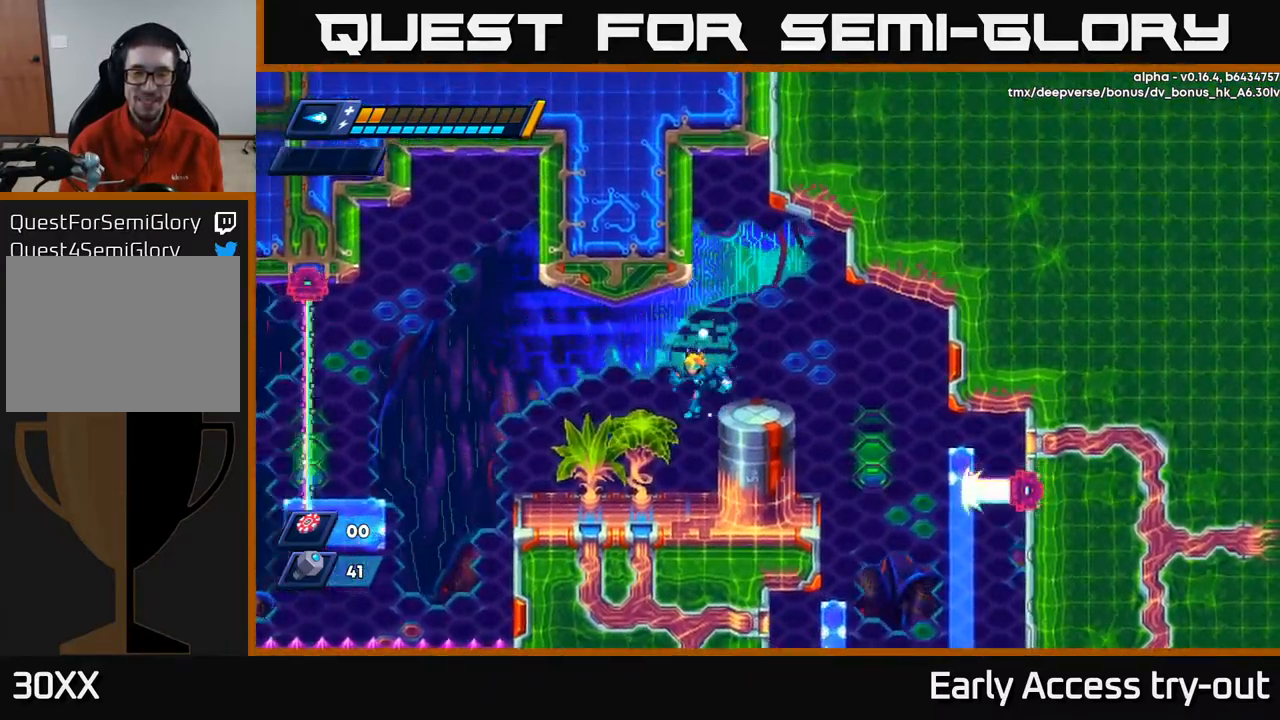
Gameplay with a controller (Xbox layout); each line is a JSON object with the inputs held at the frame after it. "events" lists button and stick changes between this image and that frame as [ms after this image, input, new state], when the widget could be followed in between.
{"buttons": ["DPAD_RIGHT"], "left_stick": "center", "right_stick": "down", "events": [[67, "DPAD_LEFT", "up"], [117, "A", "down"], [217, "A", "up"], [283, "DPAD_LEFT", "down"], [400, "DPAD_LEFT", "up"], [417, "DPAD_RIGHT", "down"], [417, "right_stick", "down"]]}
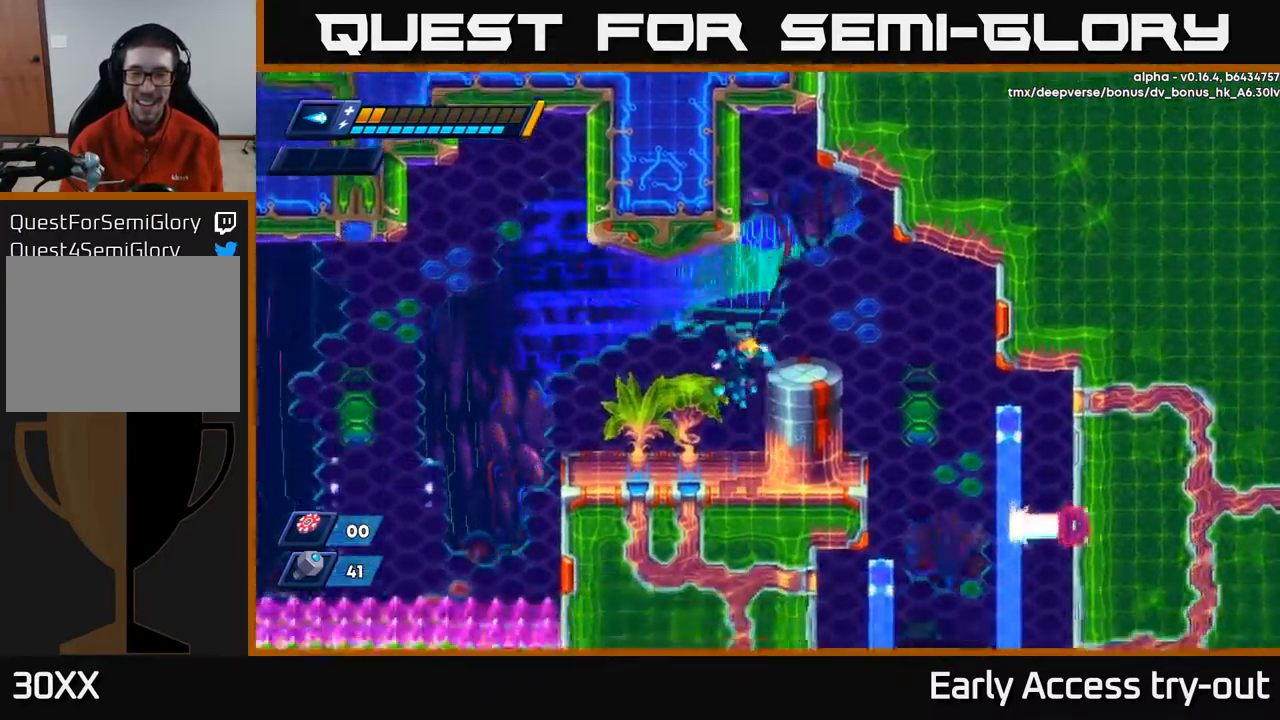
{"buttons": [], "left_stick": "center", "right_stick": "center", "events": [[50, "DPAD_RIGHT", "up"], [400, "right_stick", "center"]]}
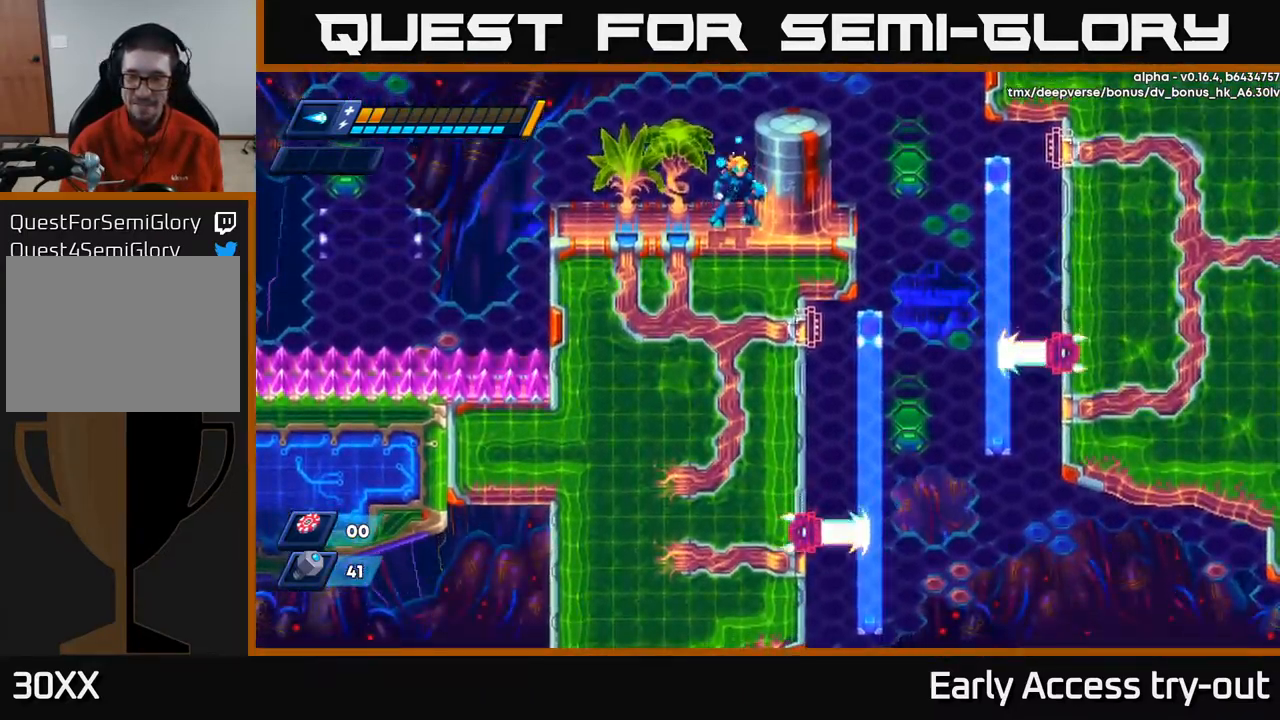
{"buttons": [], "left_stick": "center", "right_stick": "center", "events": []}
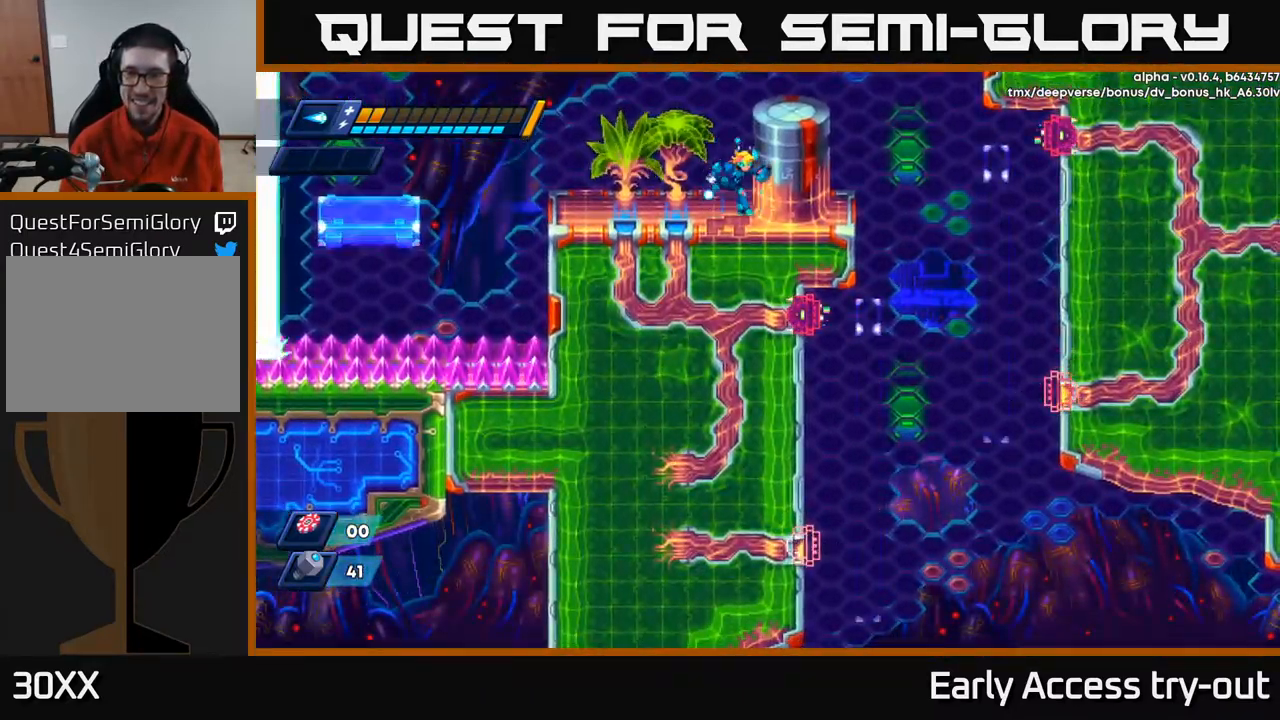
{"buttons": [], "left_stick": "center", "right_stick": "center", "events": [[17, "DPAD_RIGHT", "down"], [83, "DPAD_RIGHT", "up"]]}
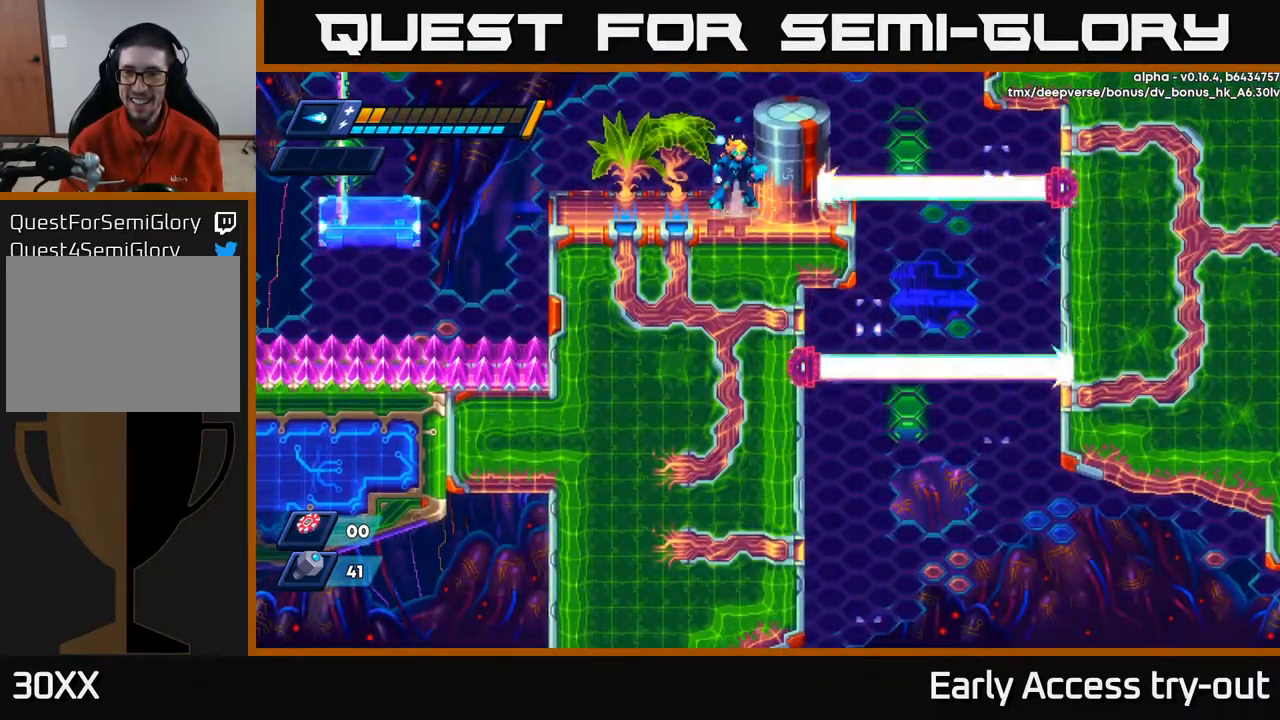
{"buttons": [], "left_stick": "center", "right_stick": "center", "events": [[50, "A", "down"], [167, "DPAD_RIGHT", "down"], [200, "A", "up"], [383, "DPAD_RIGHT", "up"]]}
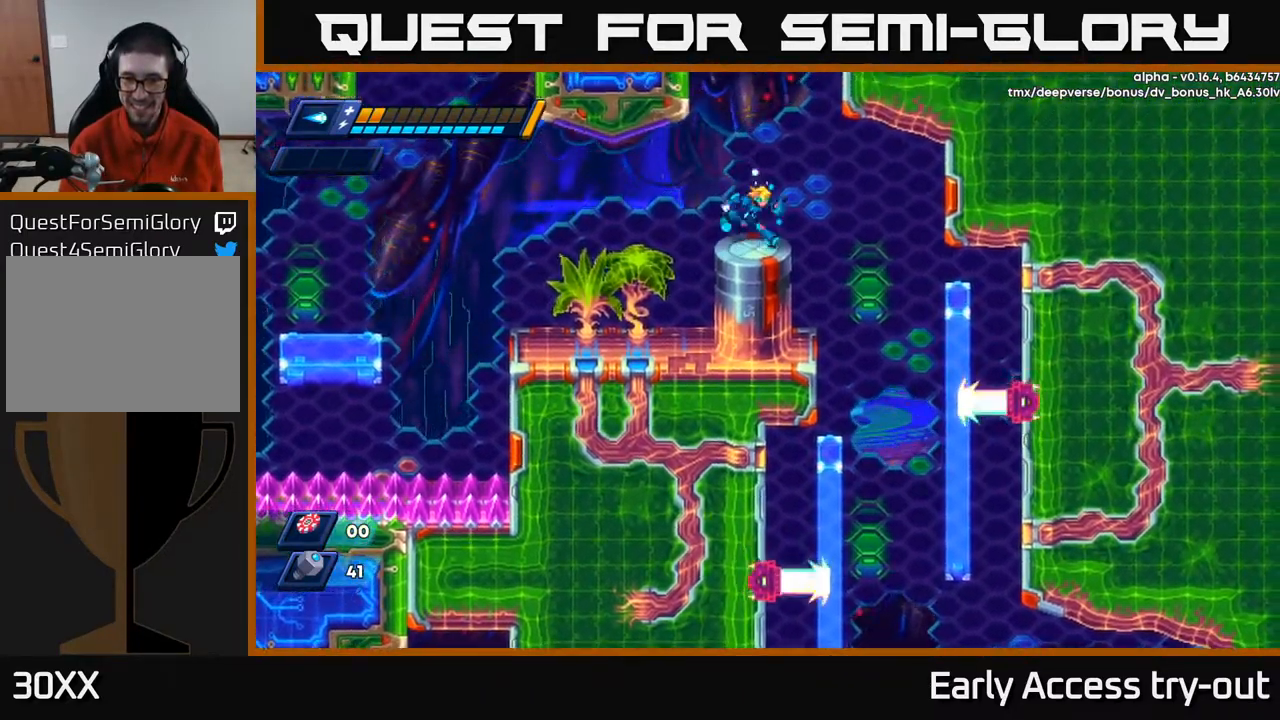
{"buttons": ["DPAD_RIGHT"], "left_stick": "center", "right_stick": "center", "events": [[50, "DPAD_RIGHT", "down"]]}
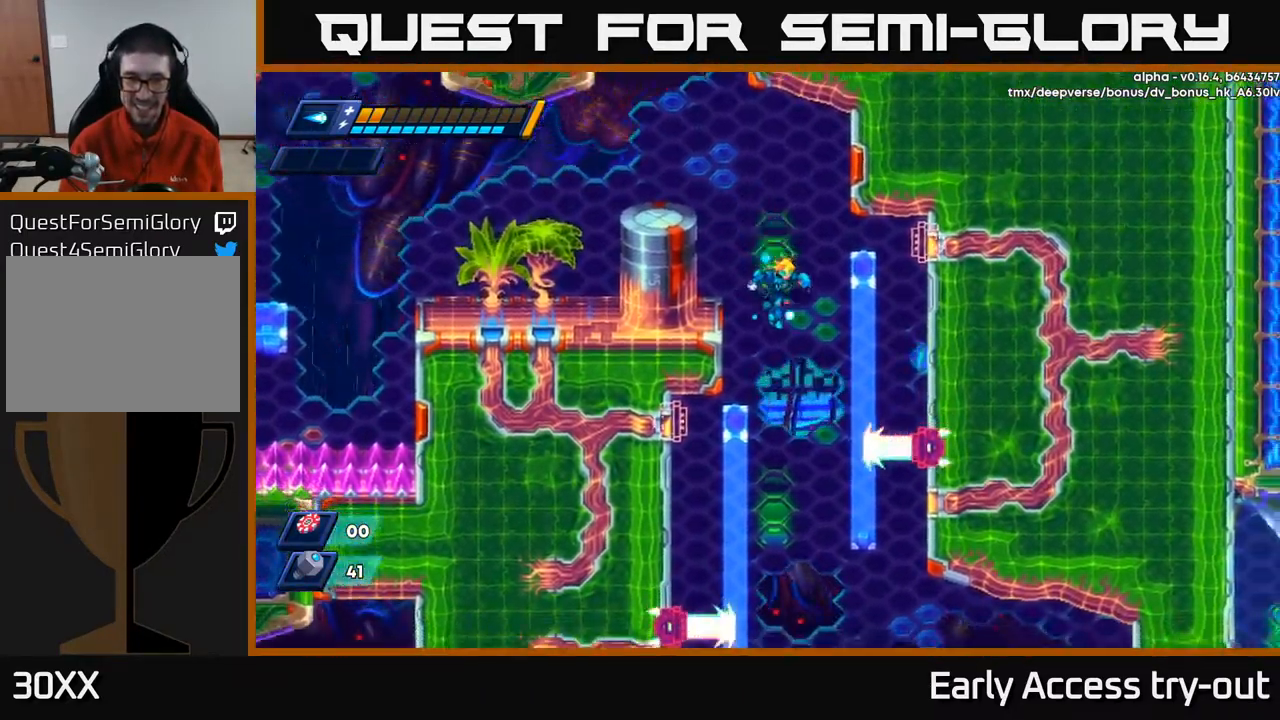
{"buttons": ["DPAD_LEFT"], "left_stick": "center", "right_stick": "center", "events": [[100, "DPAD_RIGHT", "up"], [233, "DPAD_LEFT", "down"]]}
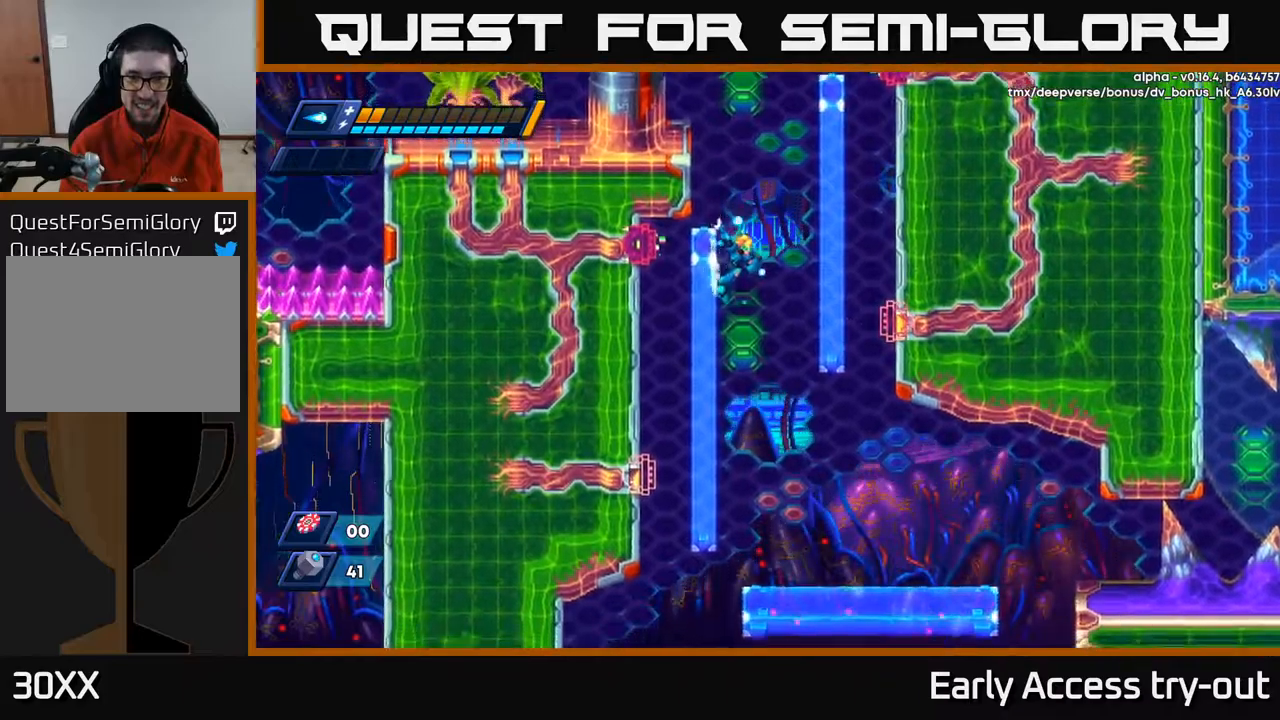
{"buttons": ["DPAD_RIGHT"], "left_stick": "center", "right_stick": "center", "events": [[167, "DPAD_LEFT", "up"], [217, "DPAD_RIGHT", "down"]]}
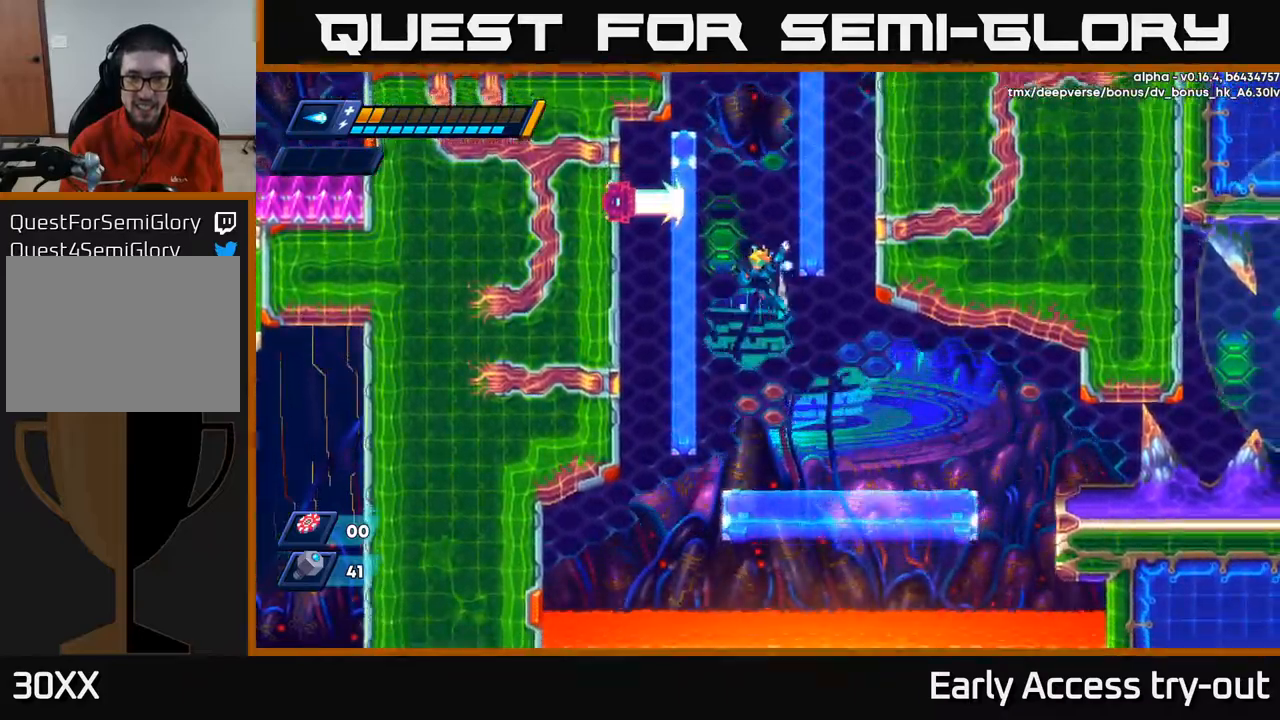
{"buttons": ["DPAD_RIGHT"], "left_stick": "center", "right_stick": "center", "events": []}
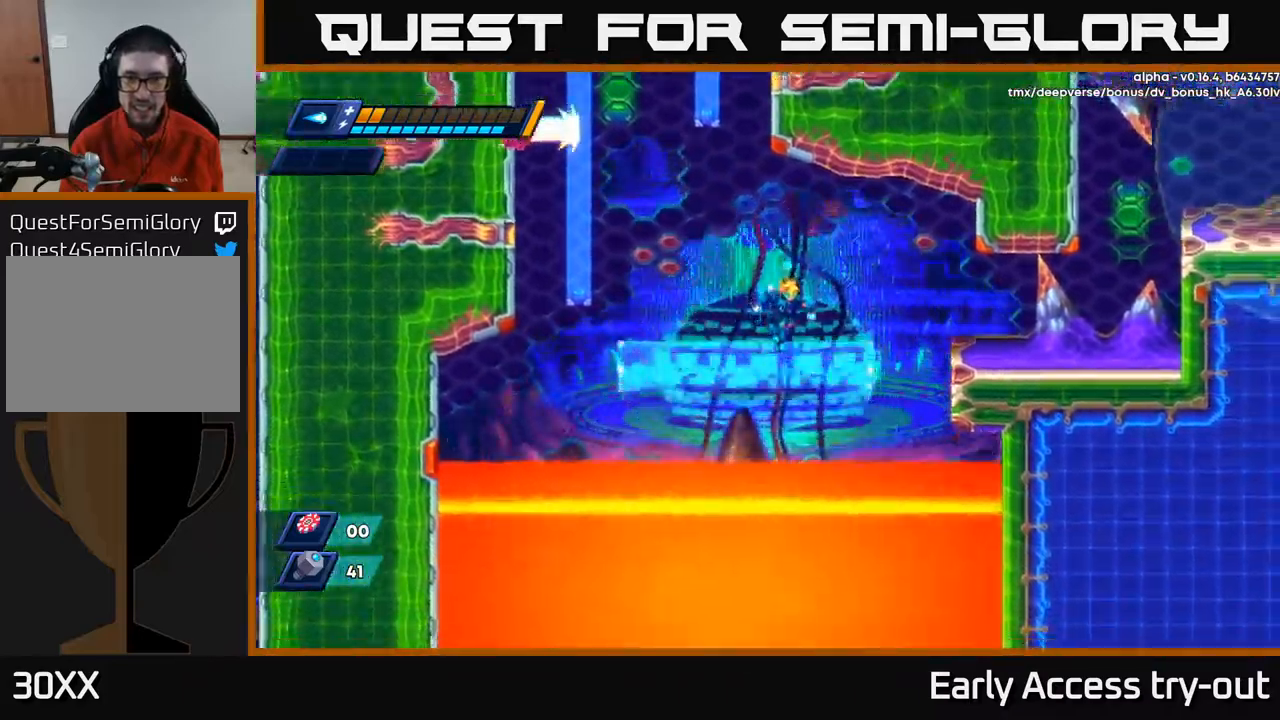
{"buttons": ["DPAD_RIGHT"], "left_stick": "center", "right_stick": "center", "events": [[117, "R2", "down"], [134, "A", "down"], [234, "A", "up"], [234, "R2", "up"]]}
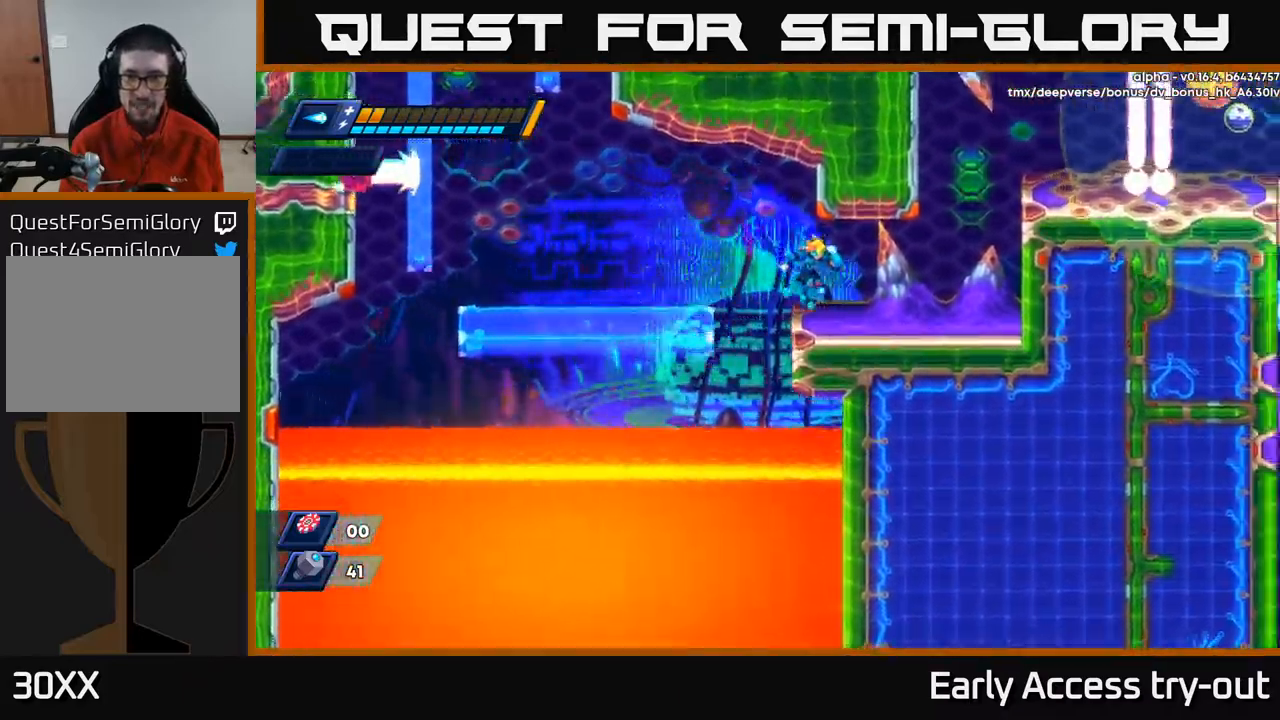
{"buttons": ["DPAD_RIGHT"], "left_stick": "center", "right_stick": "down", "events": [[250, "right_stick", "down"]]}
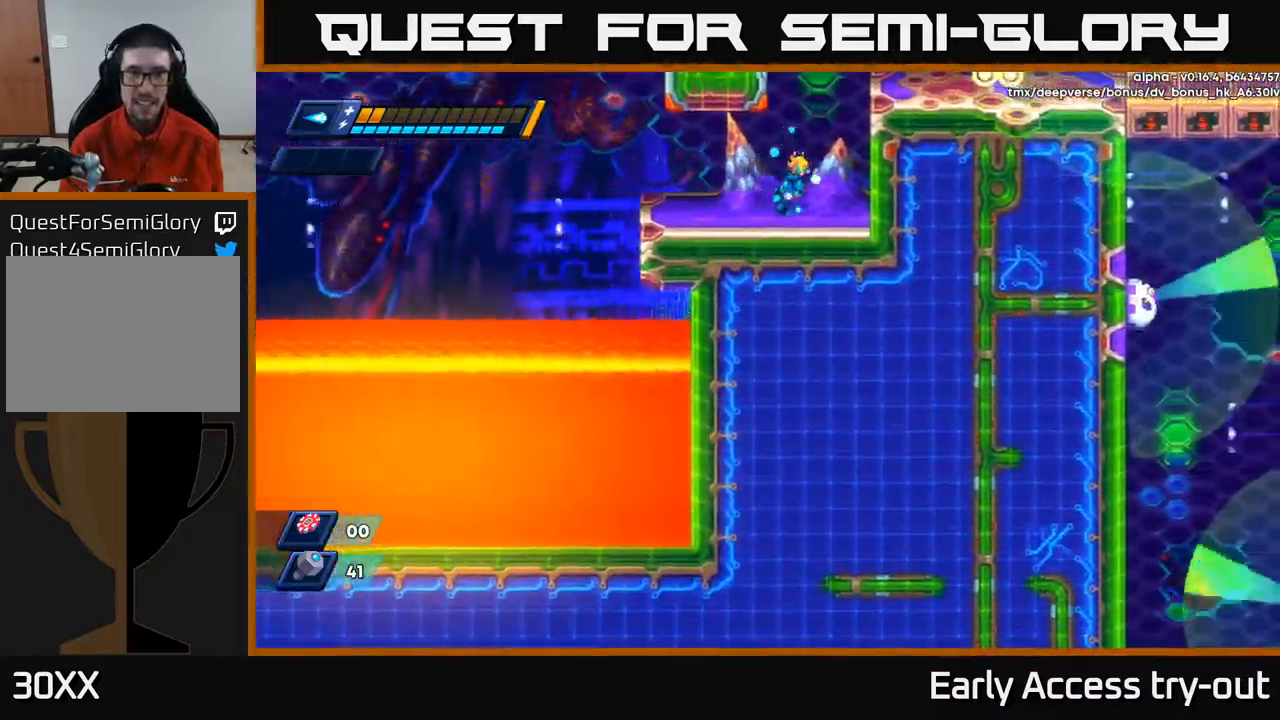
{"buttons": [], "left_stick": "center", "right_stick": "up", "events": [[50, "right_stick", "center"], [367, "right_stick", "up"], [434, "DPAD_RIGHT", "up"]]}
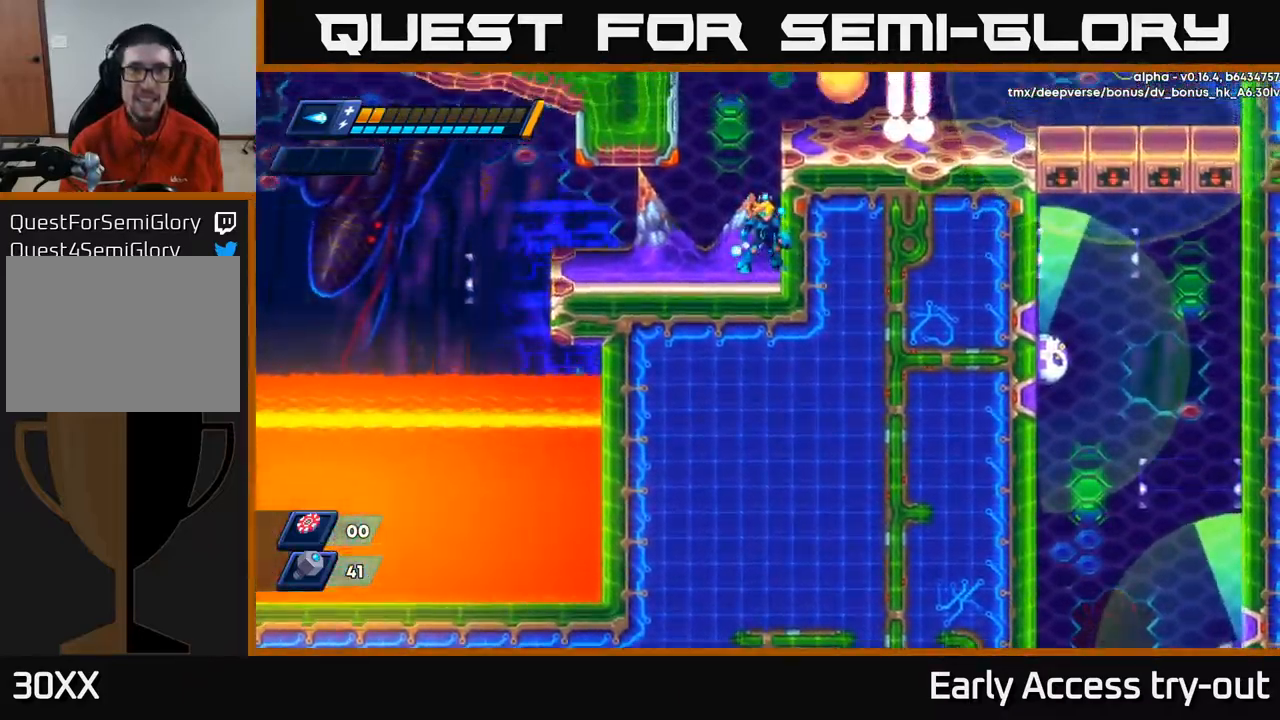
{"buttons": ["DPAD_LEFT"], "left_stick": "center", "right_stick": "center", "events": [[334, "right_stick", "center"], [500, "DPAD_LEFT", "down"]]}
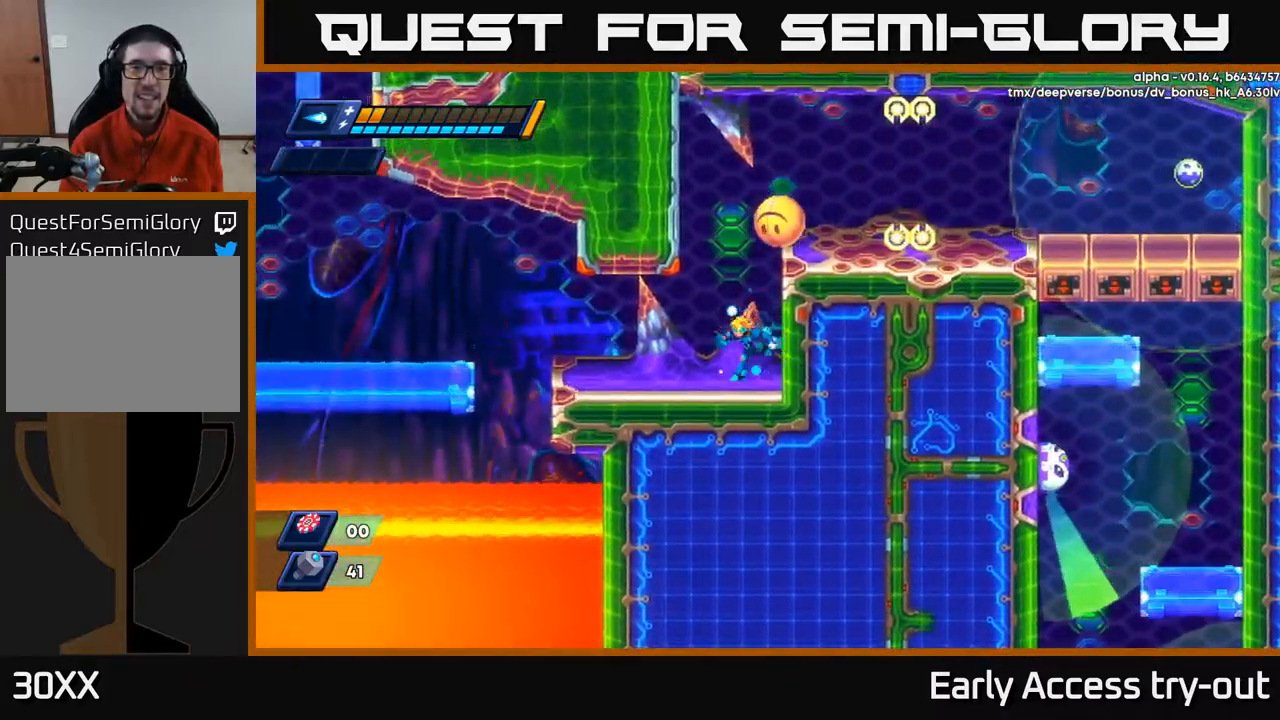
{"buttons": ["DPAD_LEFT"], "left_stick": "center", "right_stick": "center", "events": []}
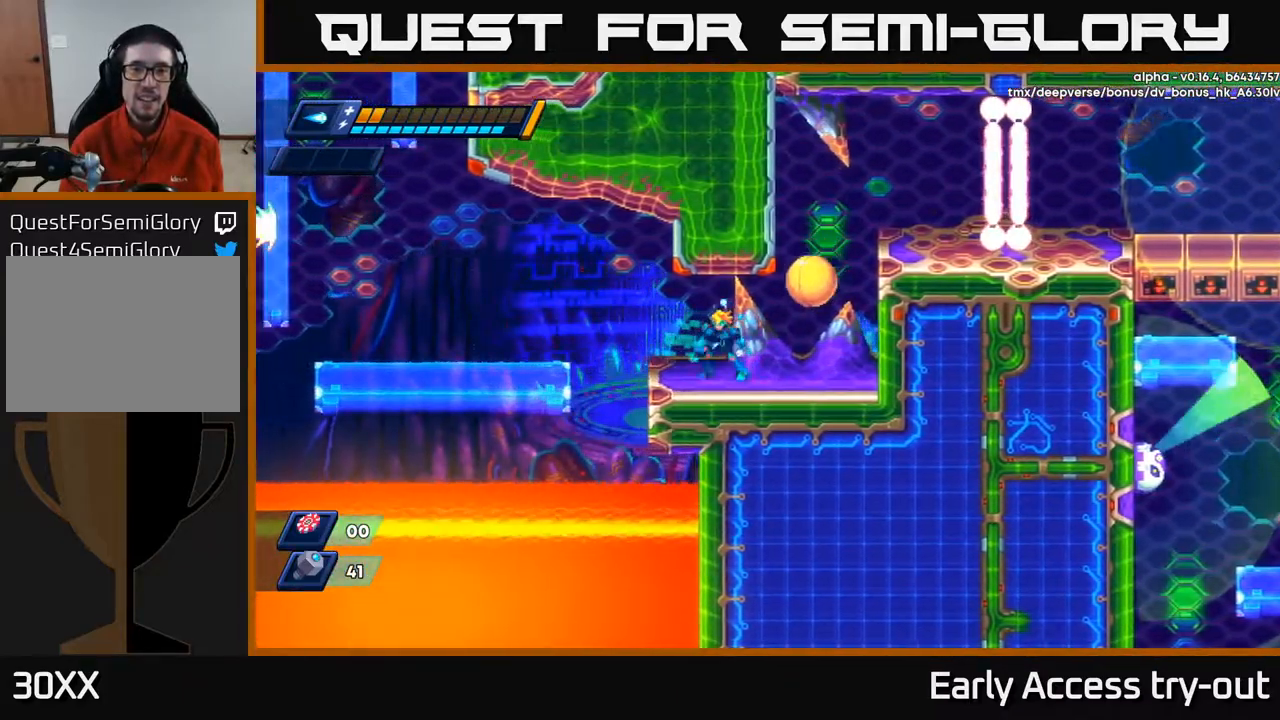
{"buttons": [], "left_stick": "center", "right_stick": "center", "events": [[50, "DPAD_LEFT", "up"], [67, "DPAD_RIGHT", "down"], [100, "DPAD_RIGHT", "up"], [100, "X", "down"], [167, "X", "up"], [200, "X", "down"], [267, "X", "up"], [284, "X", "down"], [367, "X", "up"], [434, "X", "down"], [450, "X", "up"]]}
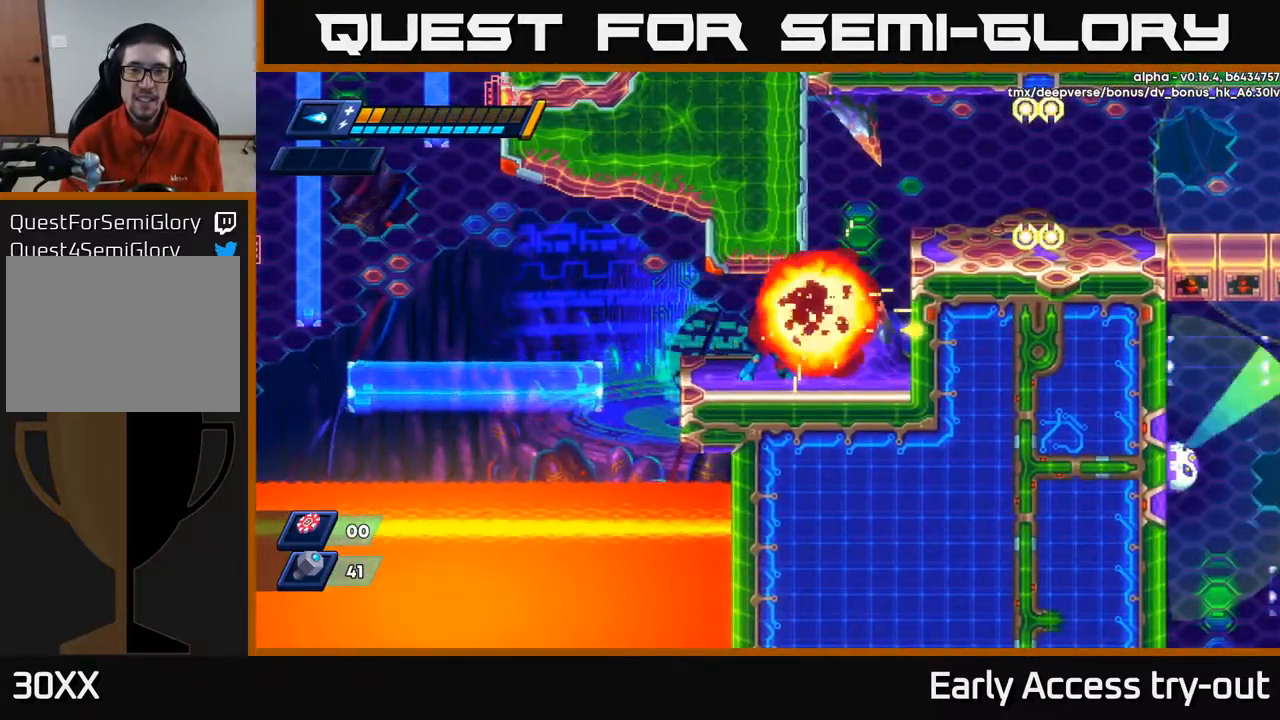
{"buttons": ["DPAD_RIGHT"], "left_stick": "center", "right_stick": "center", "events": [[267, "DPAD_RIGHT", "down"]]}
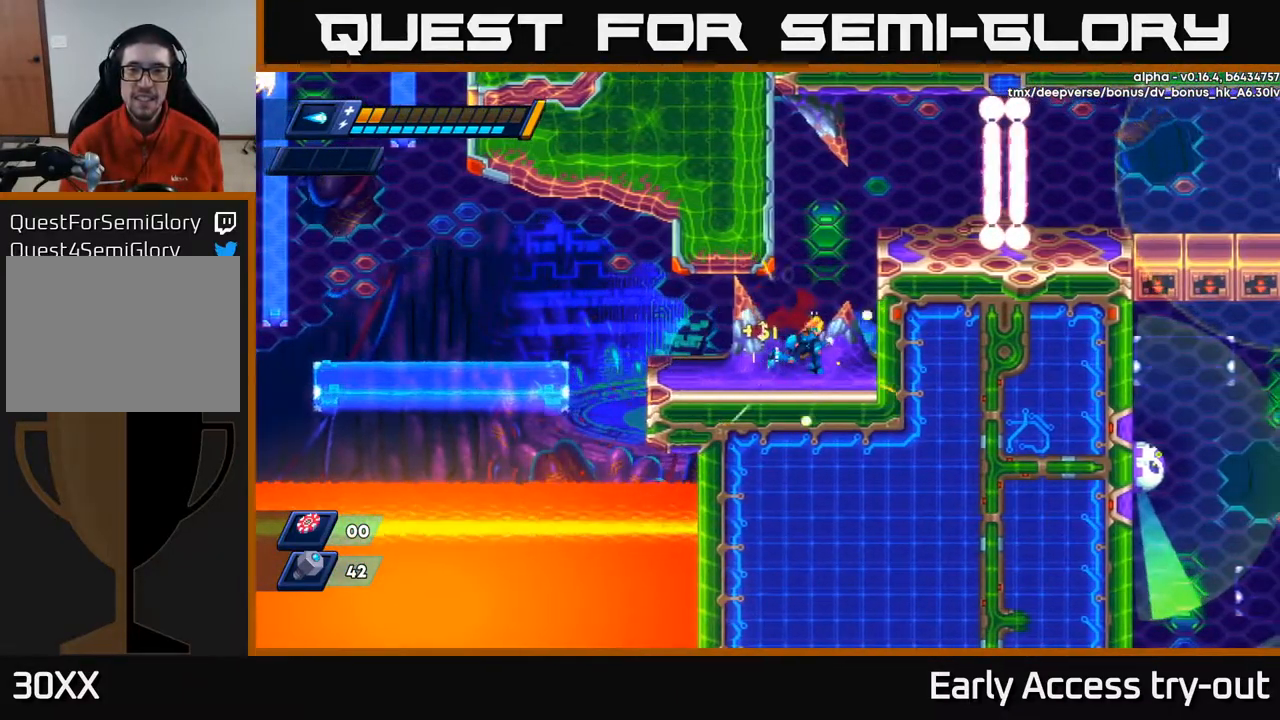
{"buttons": [], "left_stick": "center", "right_stick": "center", "events": [[250, "DPAD_RIGHT", "up"], [350, "DPAD_LEFT", "down"], [400, "DPAD_LEFT", "up"]]}
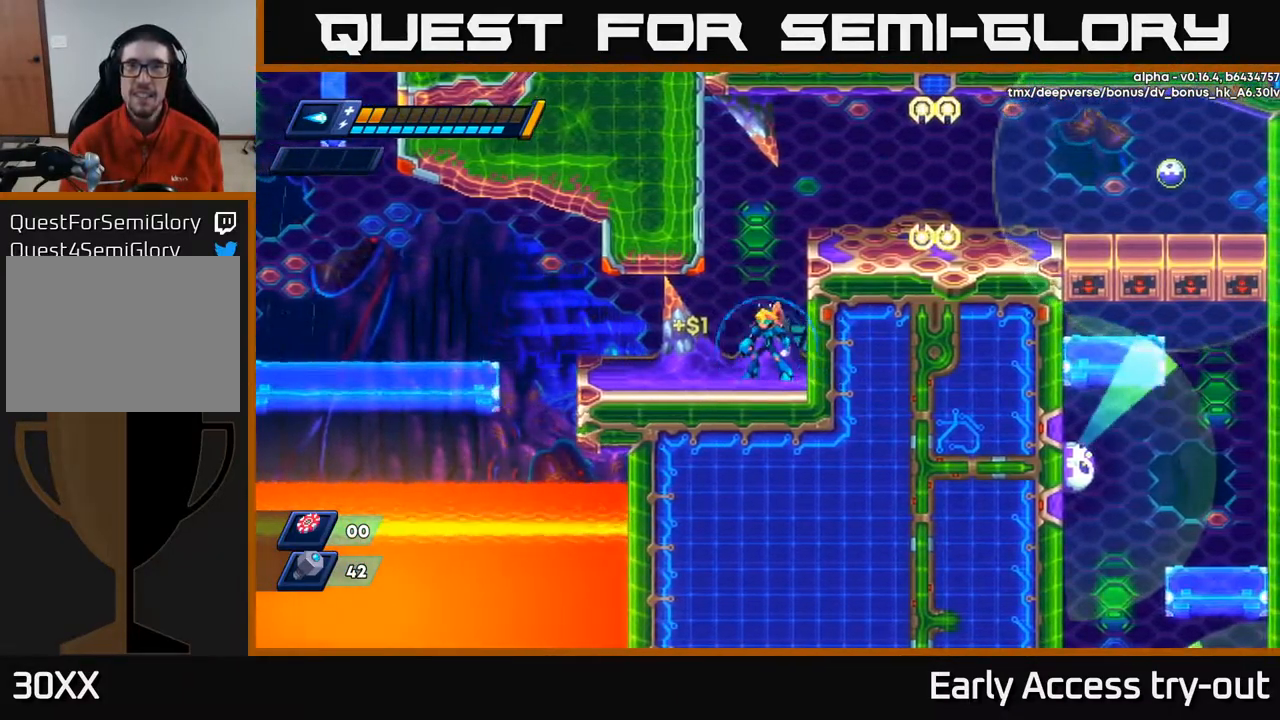
{"buttons": [], "left_stick": "center", "right_stick": "center", "events": [[268, "DPAD_RIGHT", "down"], [384, "DPAD_RIGHT", "up"]]}
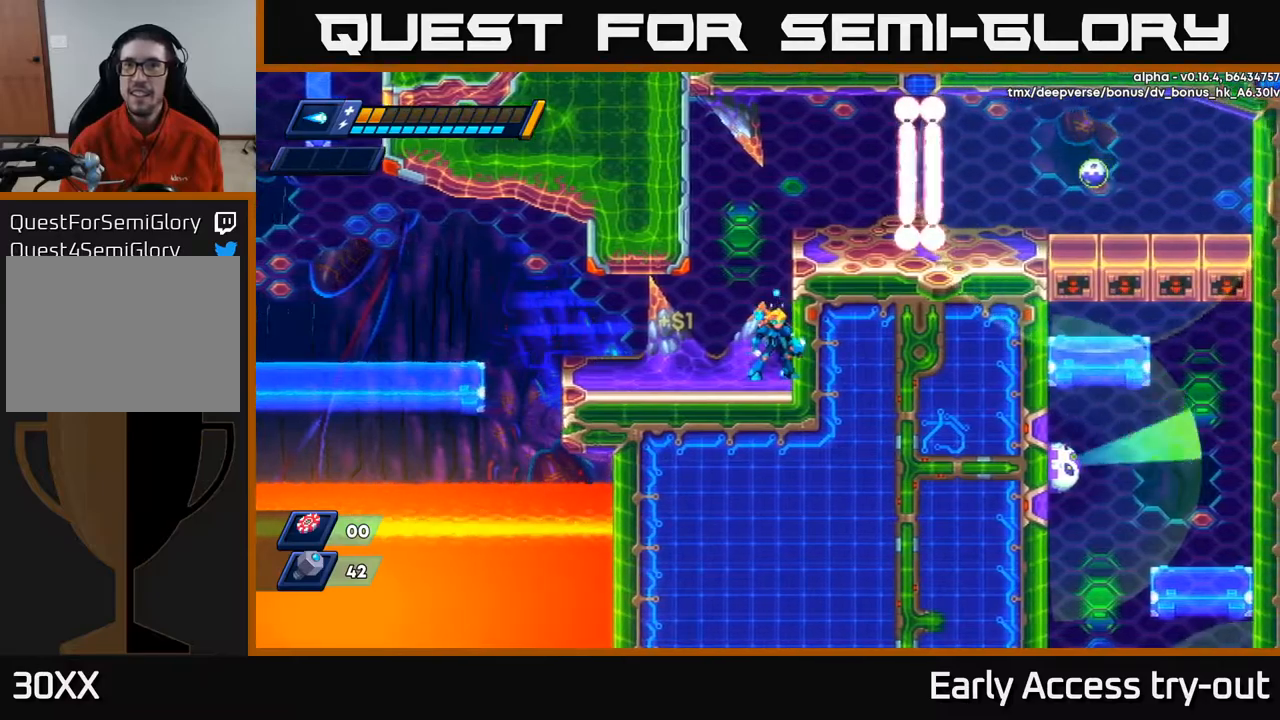
{"buttons": [], "left_stick": "center", "right_stick": "center", "events": [[200, "A", "down"], [434, "X", "down"], [467, "A", "up"], [500, "X", "up"]]}
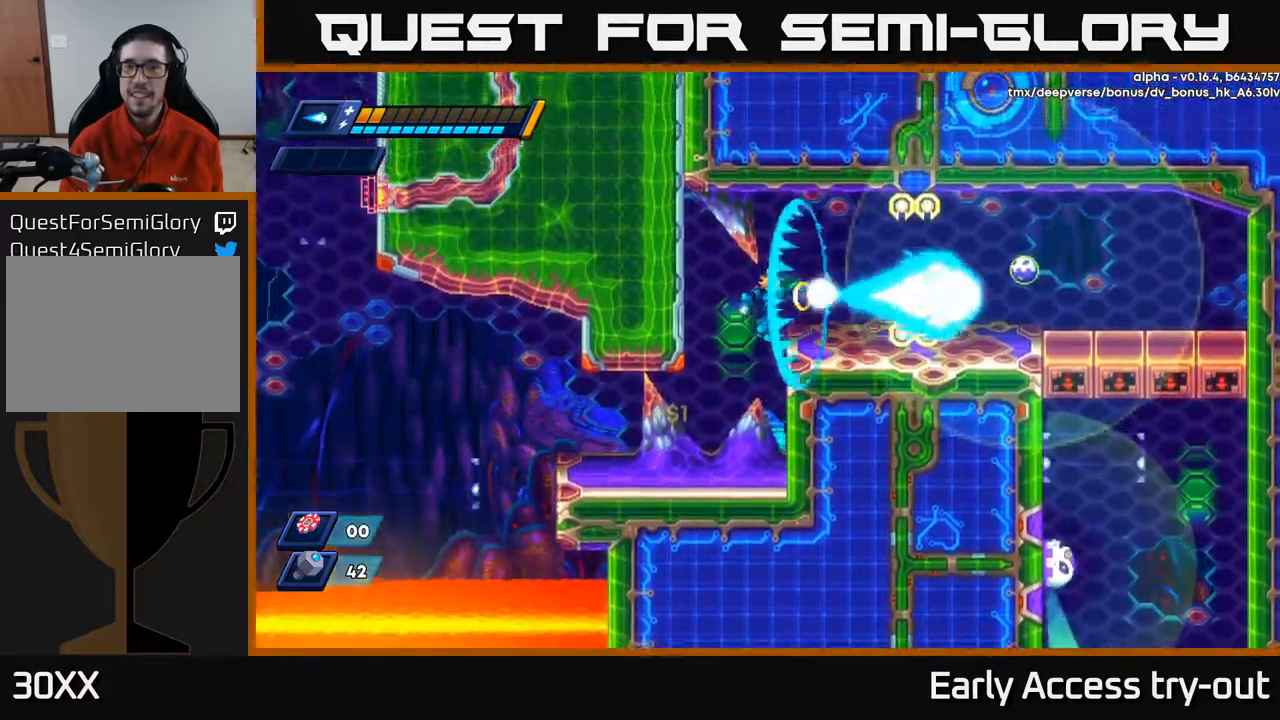
{"buttons": [], "left_stick": "center", "right_stick": "center", "events": [[50, "X", "down"], [100, "X", "up"], [134, "X", "down"], [217, "X", "up"]]}
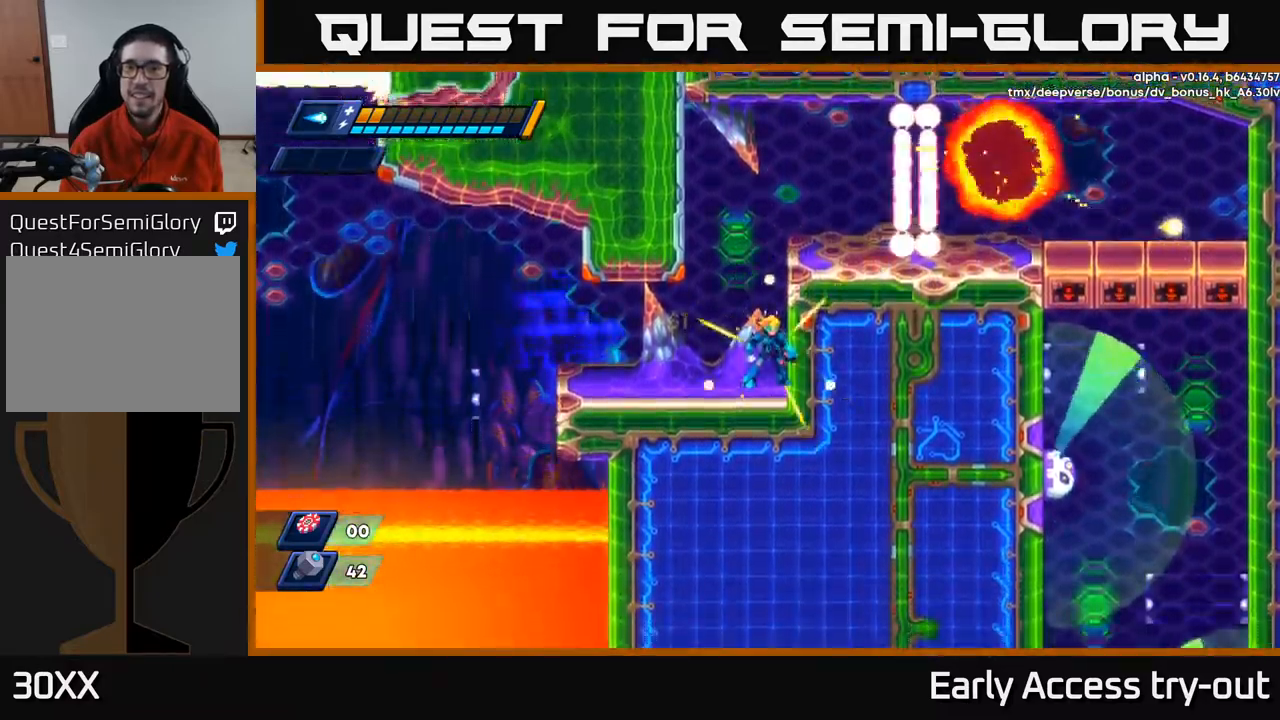
{"buttons": ["DPAD_RIGHT"], "left_stick": "center", "right_stick": "center", "events": [[100, "A", "down"], [317, "DPAD_RIGHT", "down"], [417, "A", "up"]]}
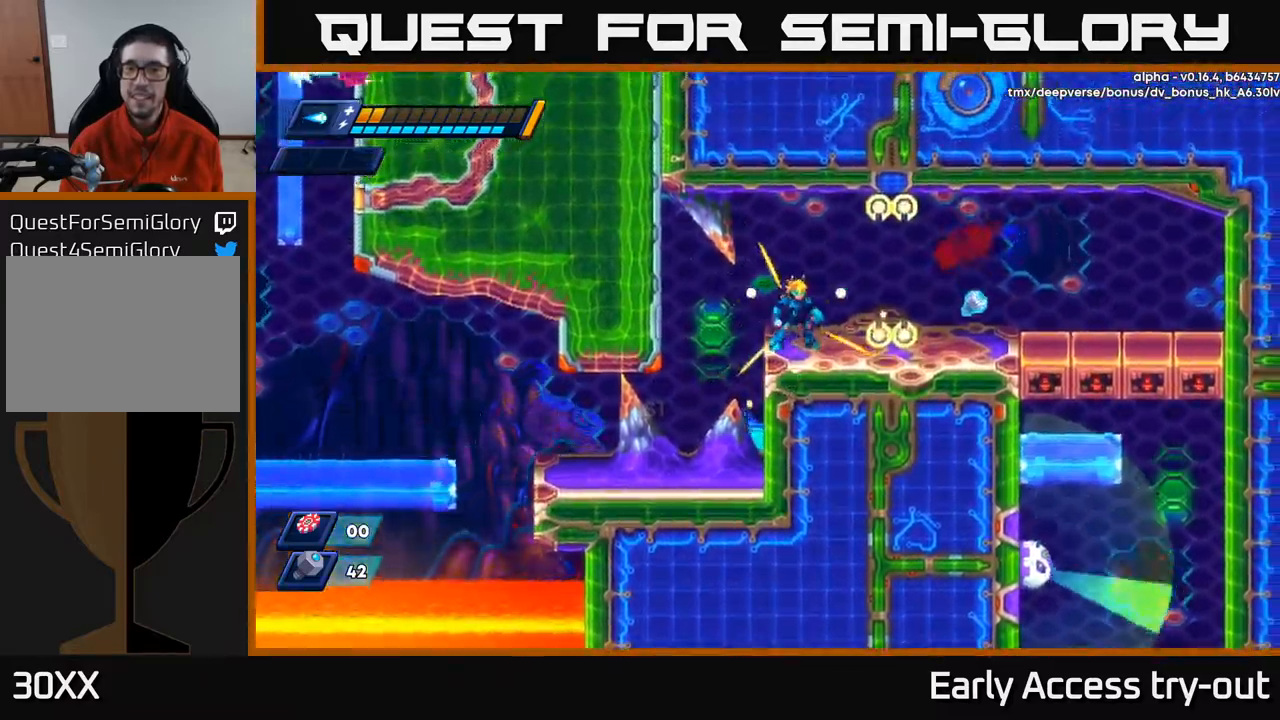
{"buttons": [], "left_stick": "center", "right_stick": "center", "events": [[17, "DPAD_RIGHT", "up"]]}
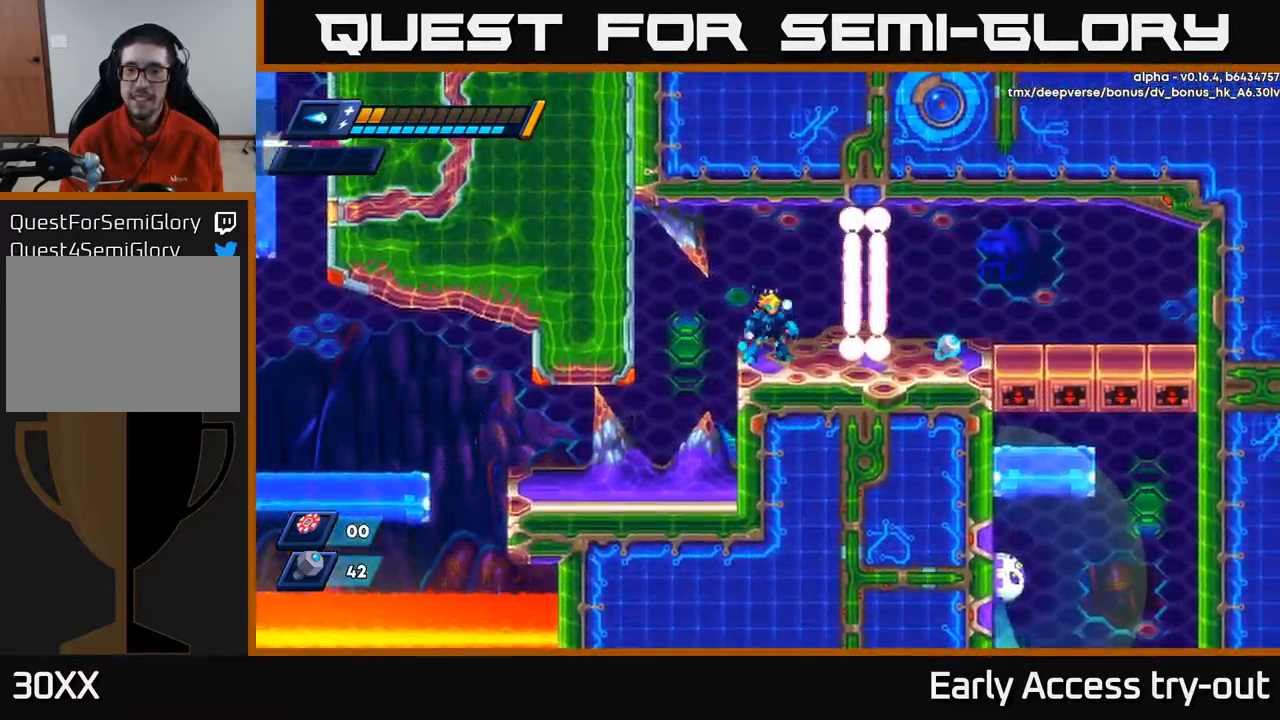
{"buttons": ["DPAD_RIGHT"], "left_stick": "center", "right_stick": "center", "events": [[484, "DPAD_RIGHT", "down"]]}
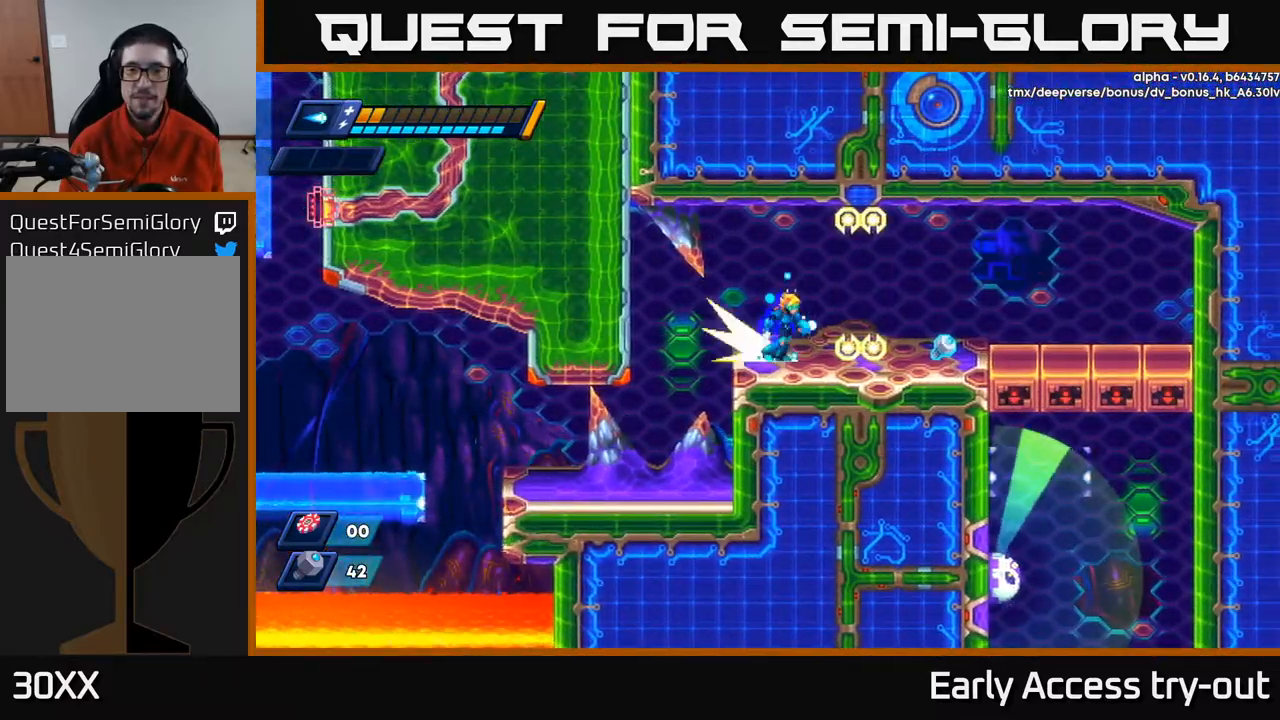
{"buttons": [], "left_stick": "center", "right_stick": "center", "events": [[50, "R2", "down"], [167, "R2", "up"], [217, "R2", "down"], [384, "R2", "up"], [467, "DPAD_RIGHT", "up"]]}
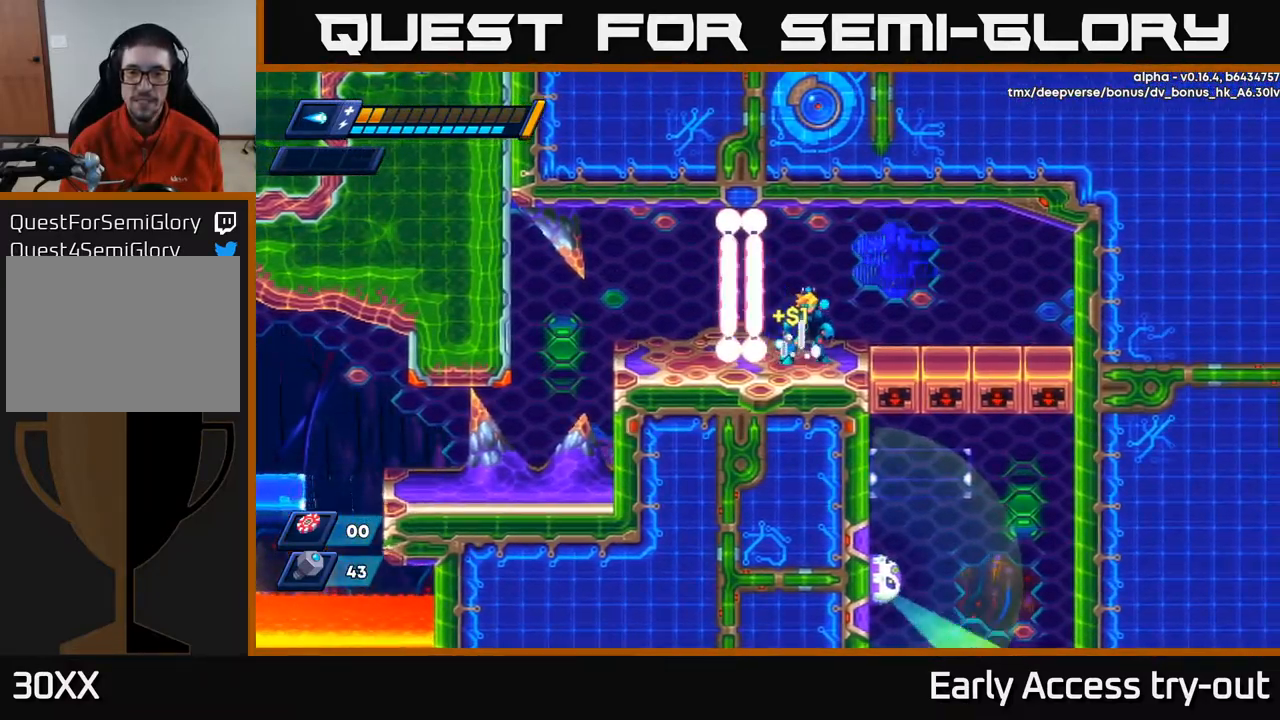
{"buttons": [], "left_stick": "center", "right_stick": "down", "events": [[267, "DPAD_RIGHT", "down"], [284, "right_stick", "down"], [317, "DPAD_RIGHT", "up"]]}
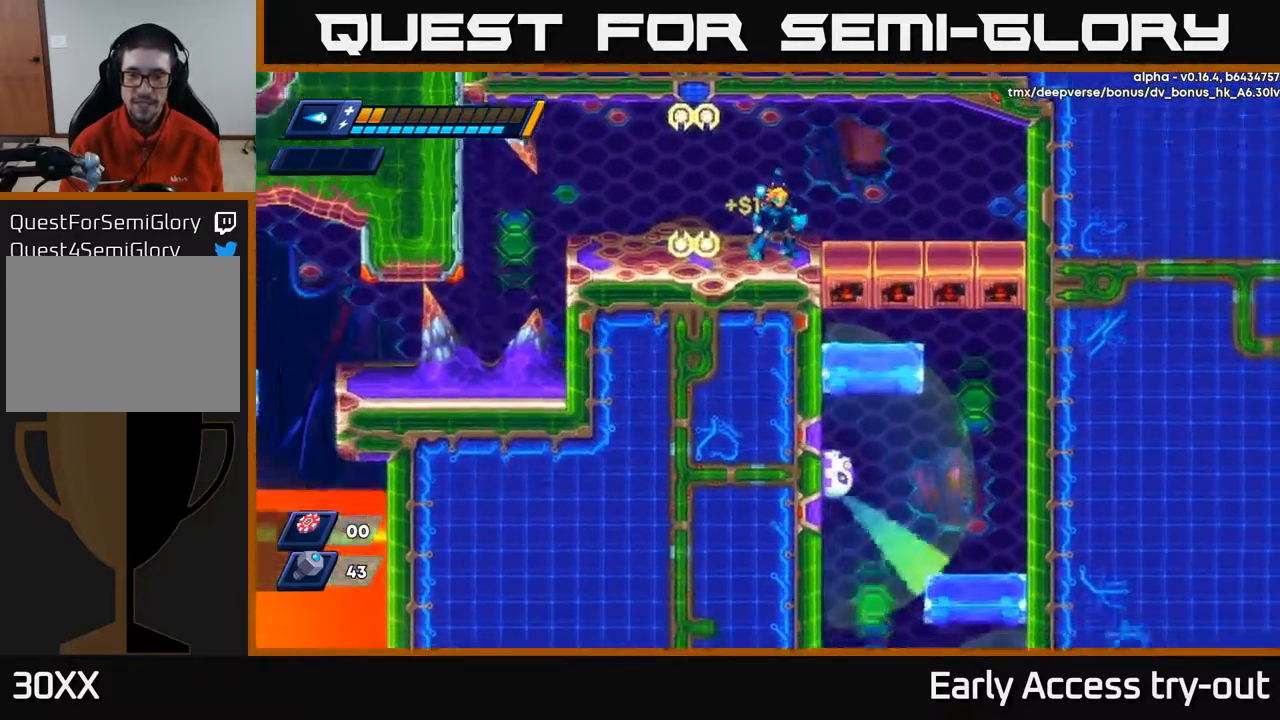
{"buttons": ["DPAD_RIGHT"], "left_stick": "center", "right_stick": "center", "events": [[184, "right_stick", "center"], [434, "DPAD_RIGHT", "down"]]}
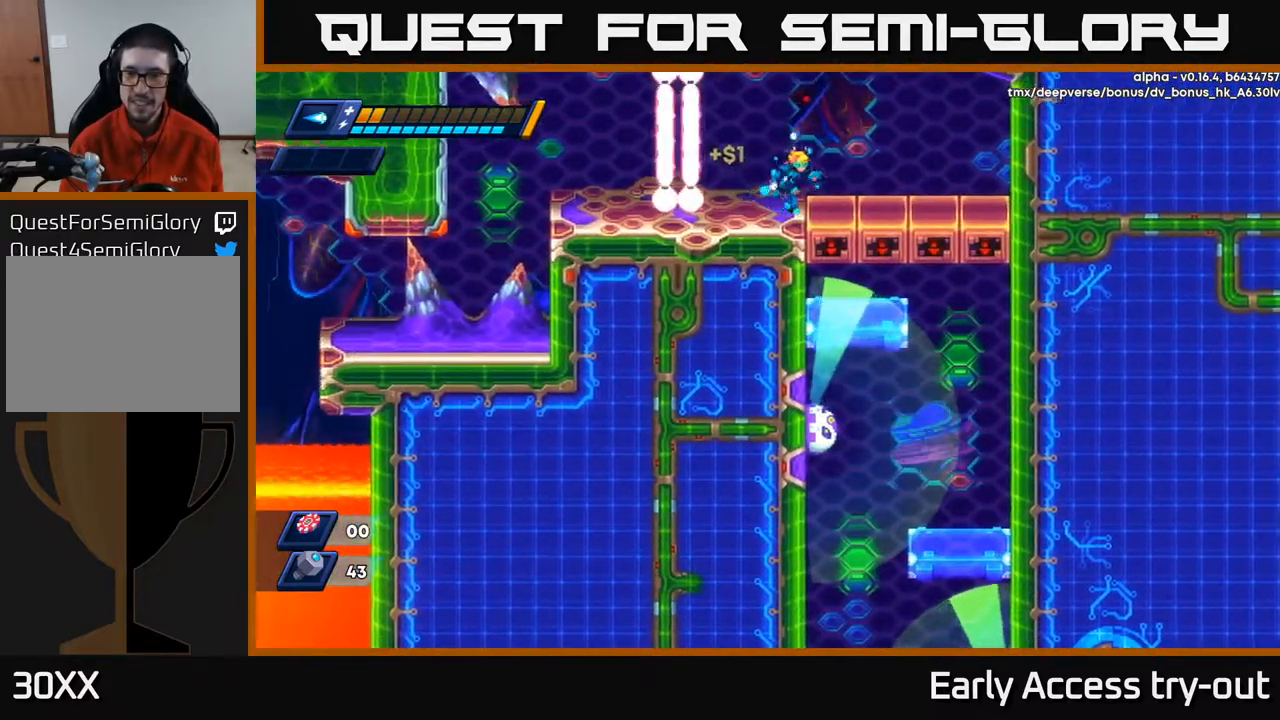
{"buttons": ["DPAD_RIGHT"], "left_stick": "center", "right_stick": "center", "events": [[67, "A", "down"], [150, "R2", "down"], [300, "A", "up"], [484, "R2", "up"]]}